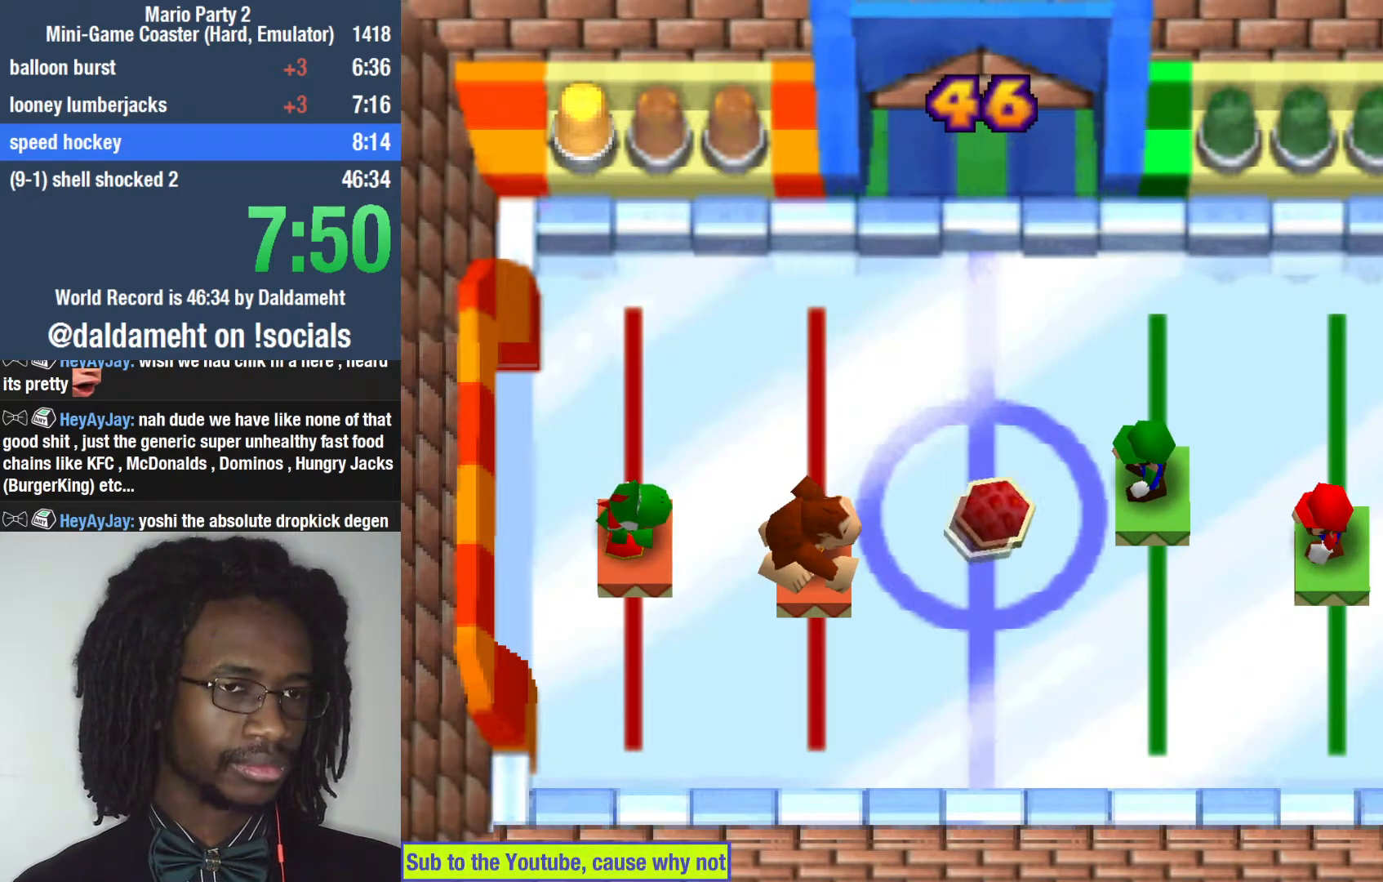
Gameplay with a controller (PlayStation layout); each line is a JSON object with the inputs held at the frame after it (dt_ms = milliseconds from this image to that frame). "events" lists button and stick changes between this image and that frame as [ms after this image, input, new state], when the widget could be followed in between. Not read: L3 START.
{"dt_ms": 500, "buttons": [], "left_stick": "up", "right_stick": "center", "events": [[467, "left_stick", "up"]]}
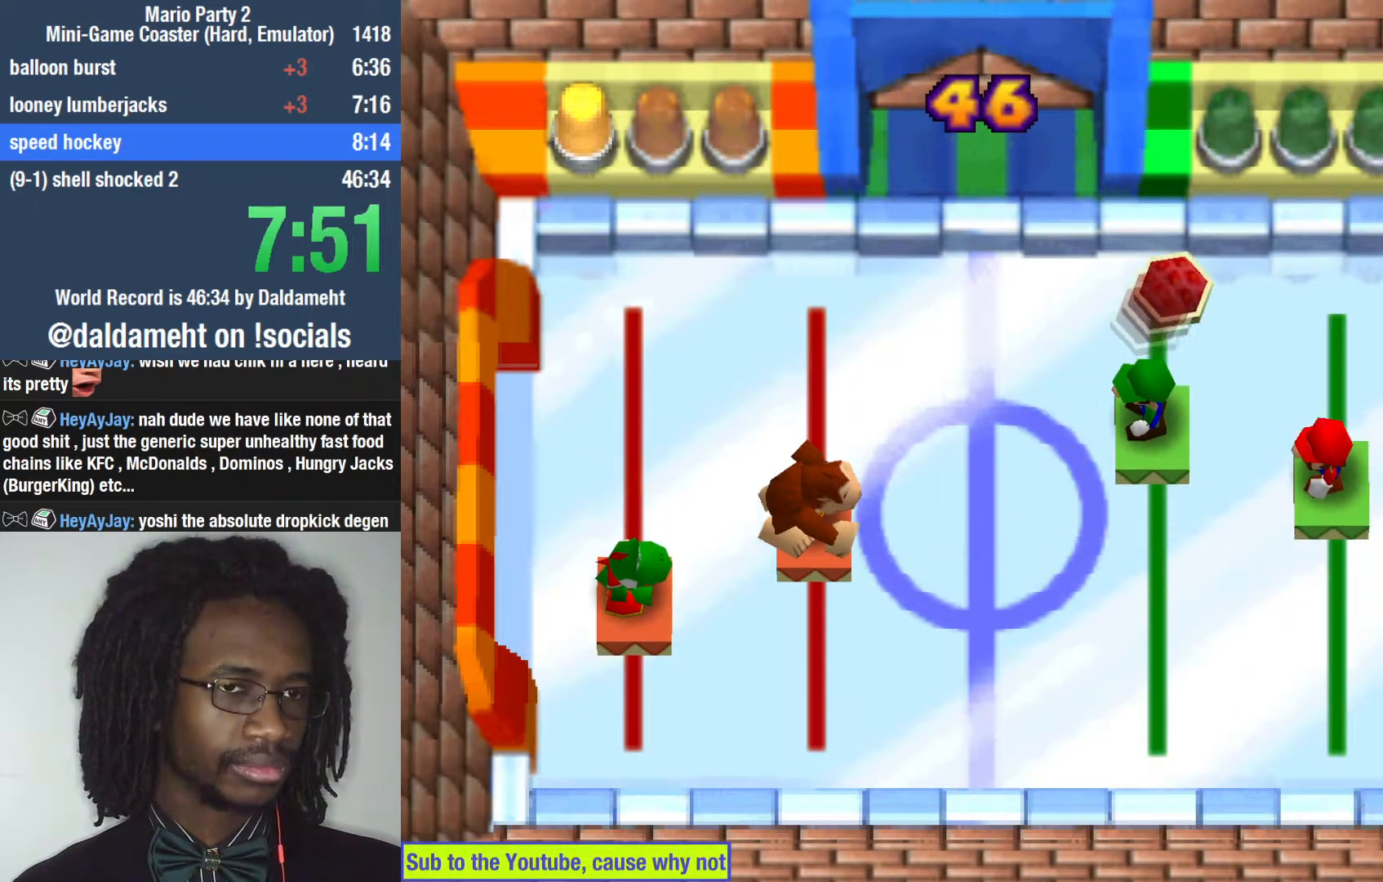
{"dt_ms": 500, "buttons": [], "left_stick": "center", "right_stick": "center", "events": [[100, "left_stick", "center"]]}
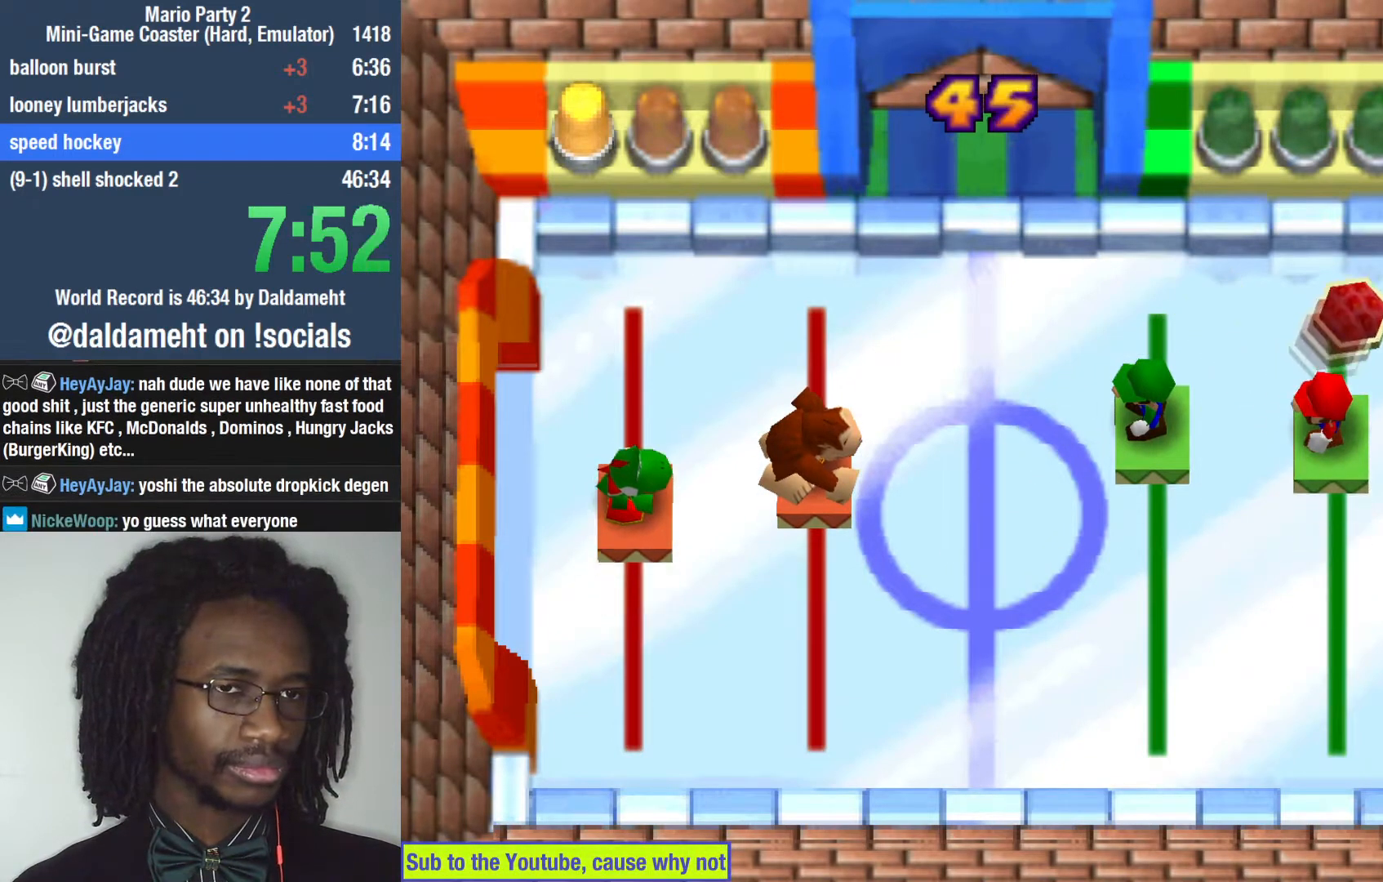
{"dt_ms": 500, "buttons": [], "left_stick": "center", "right_stick": "center", "events": []}
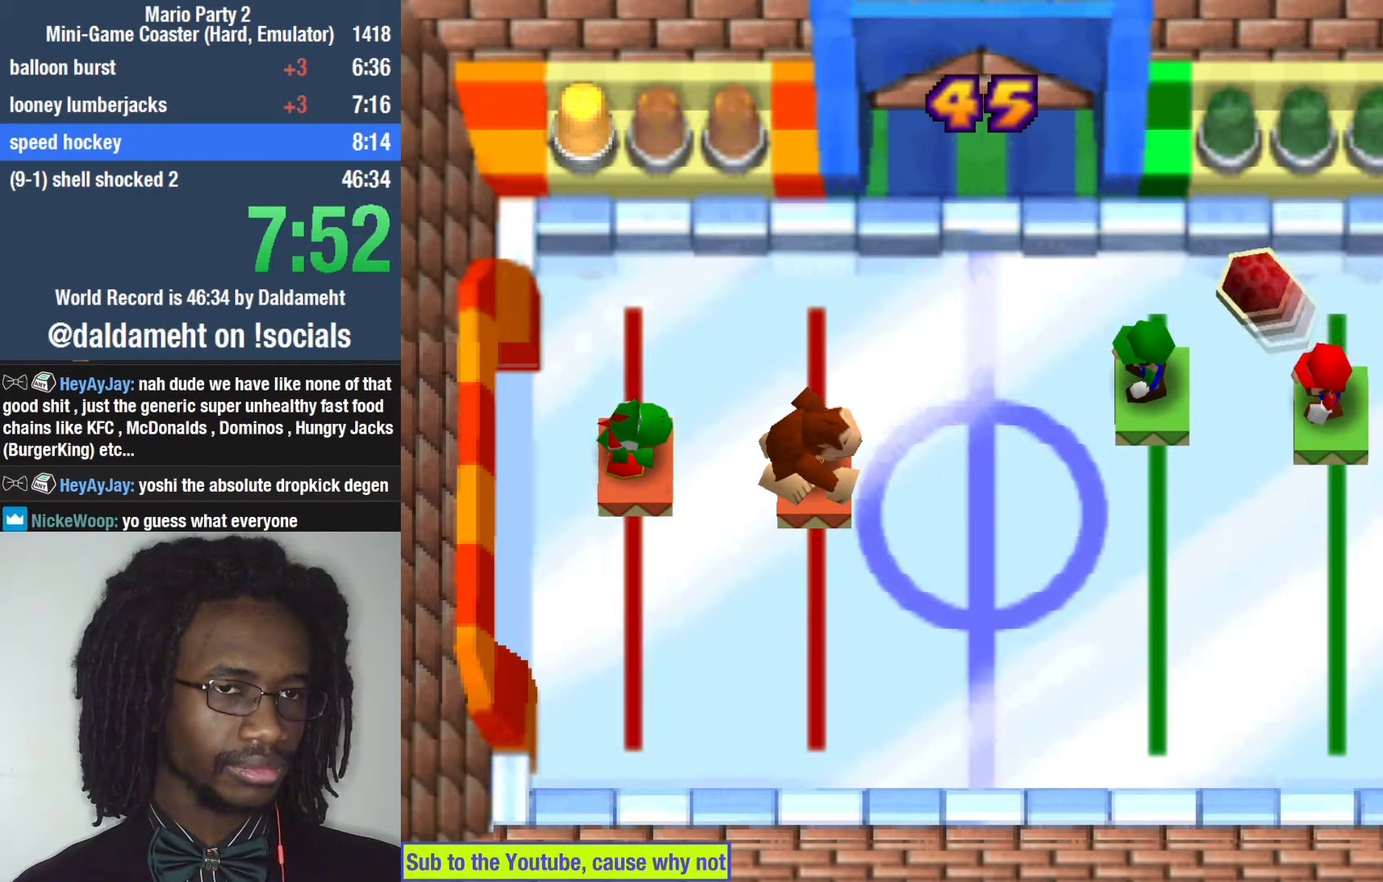
{"dt_ms": 500, "buttons": [], "left_stick": "center", "right_stick": "center", "events": []}
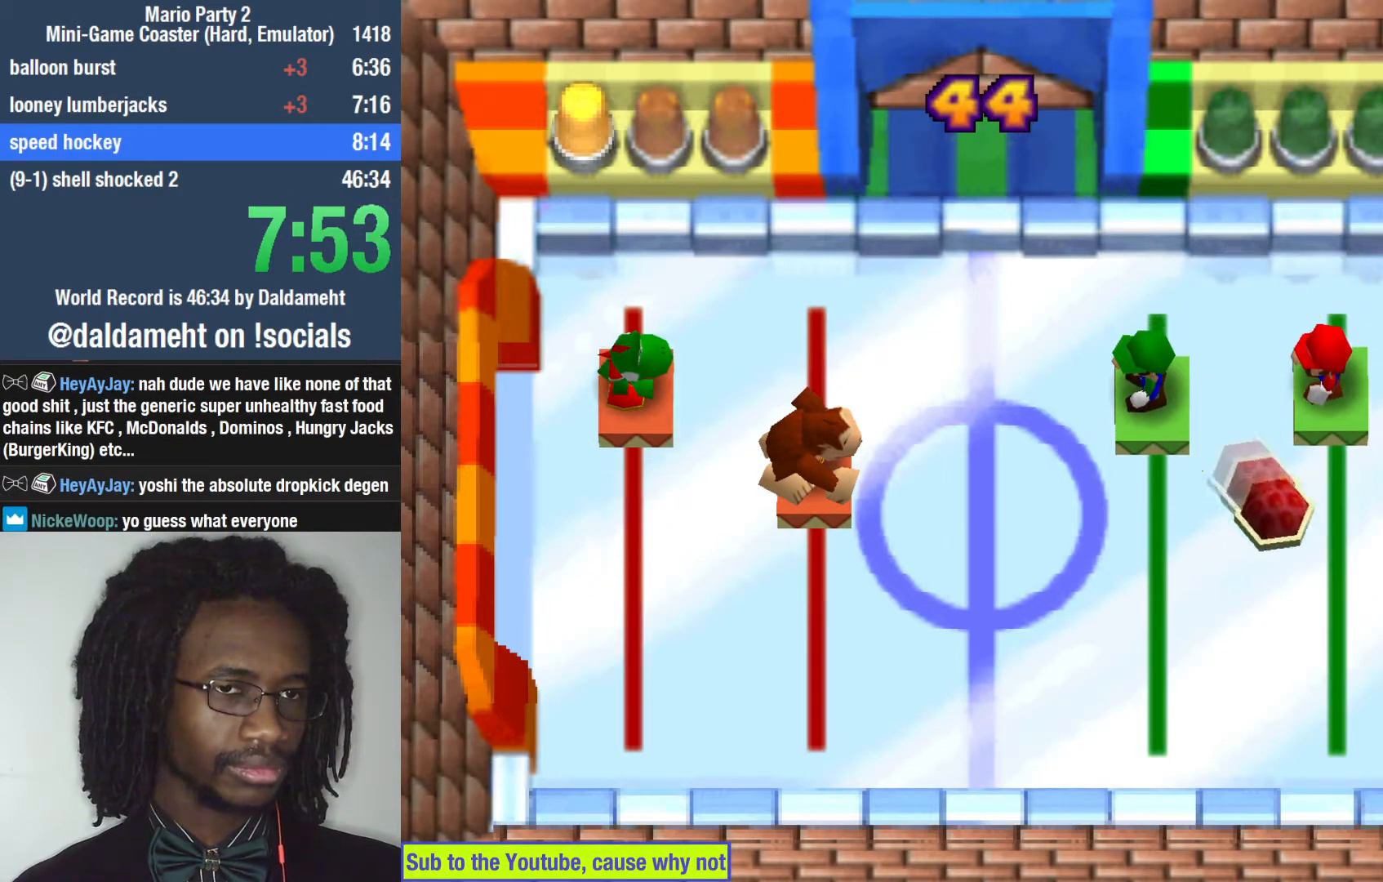
{"dt_ms": 500, "buttons": [], "left_stick": "center", "right_stick": "center", "events": []}
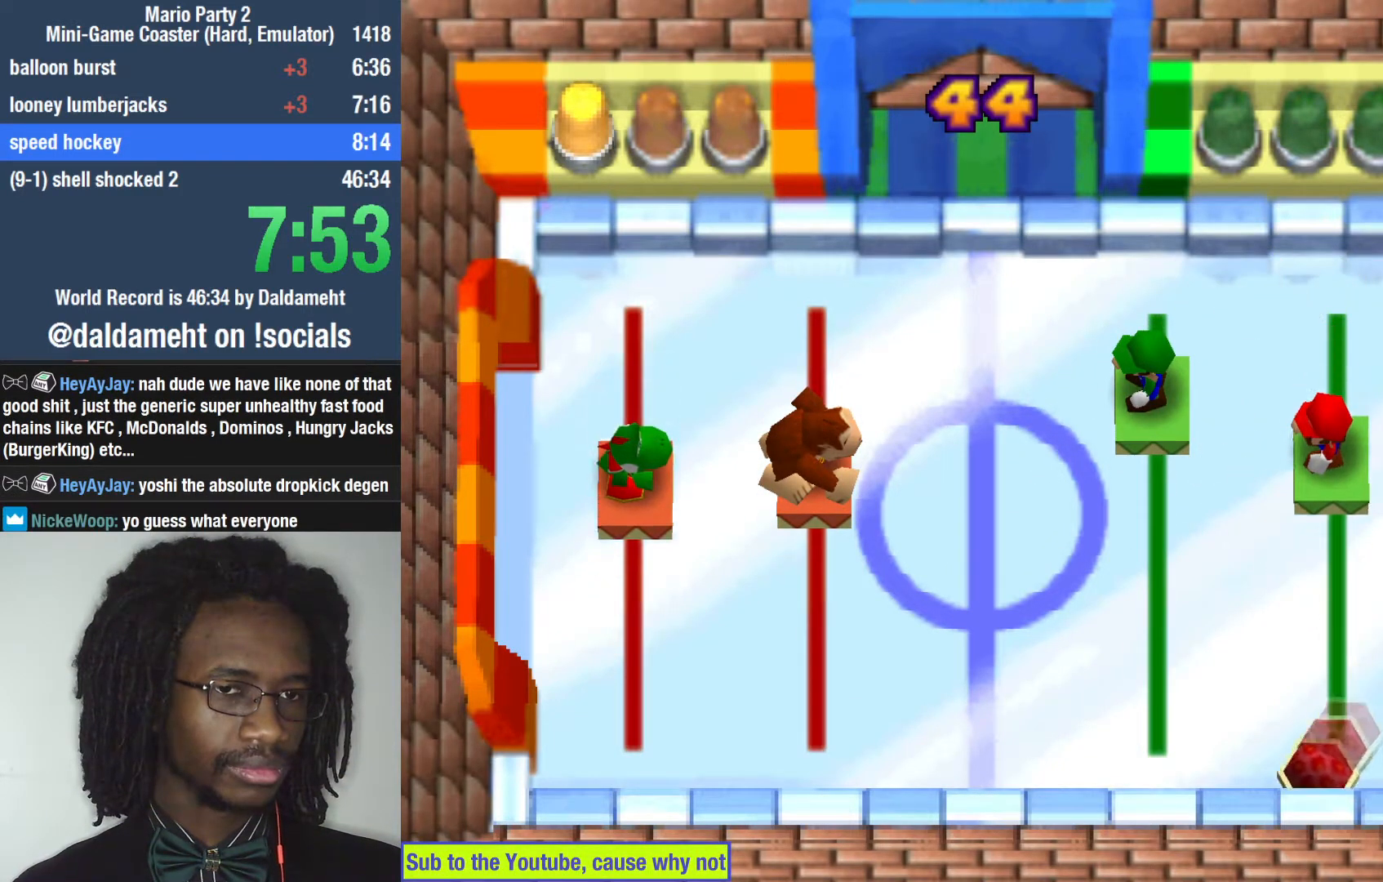
{"dt_ms": 500, "buttons": [], "left_stick": "center", "right_stick": "center", "events": []}
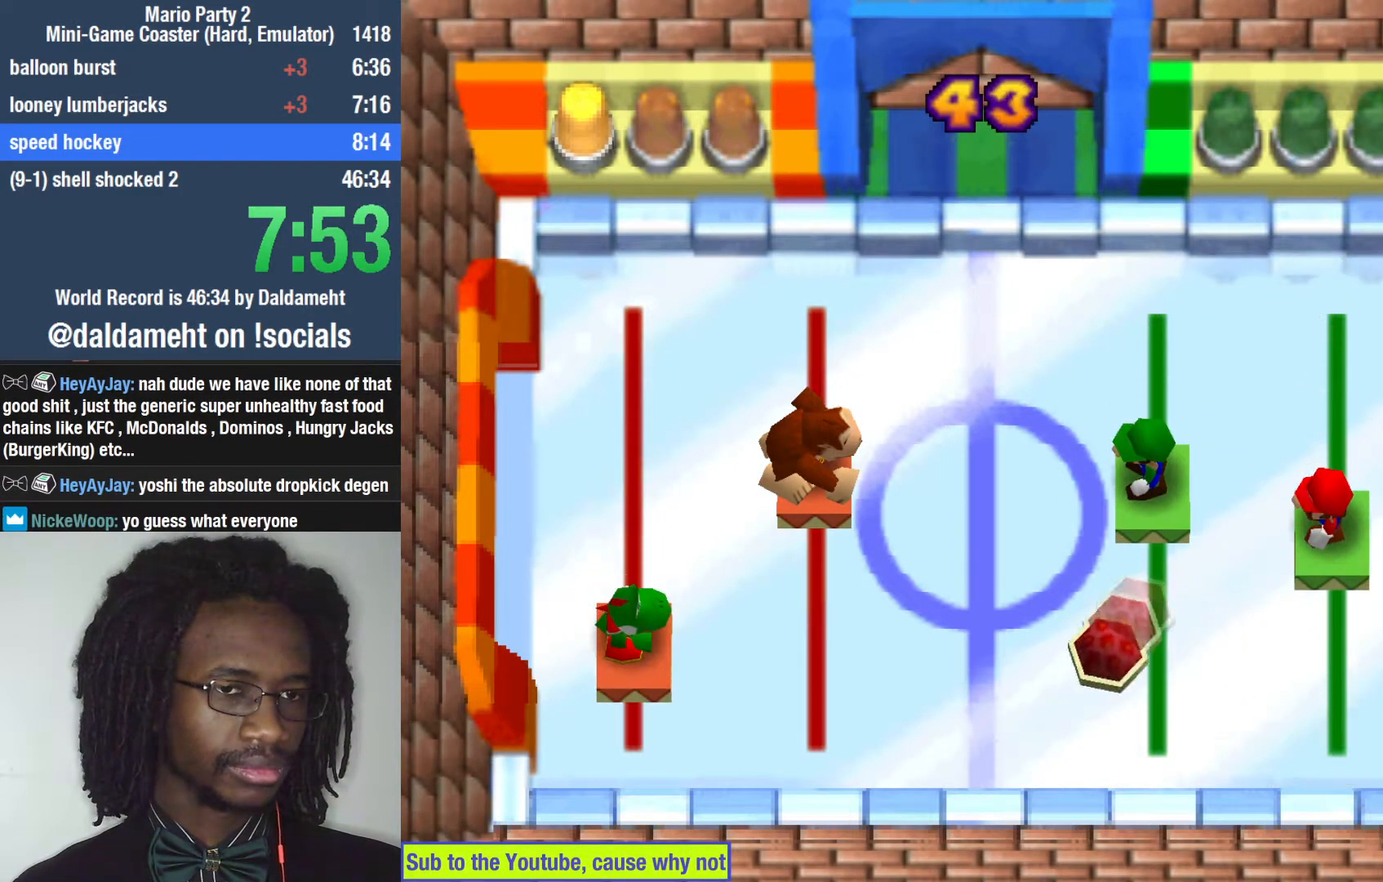
{"dt_ms": 500, "buttons": [], "left_stick": "down", "right_stick": "center", "events": [[300, "left_stick", "down"]]}
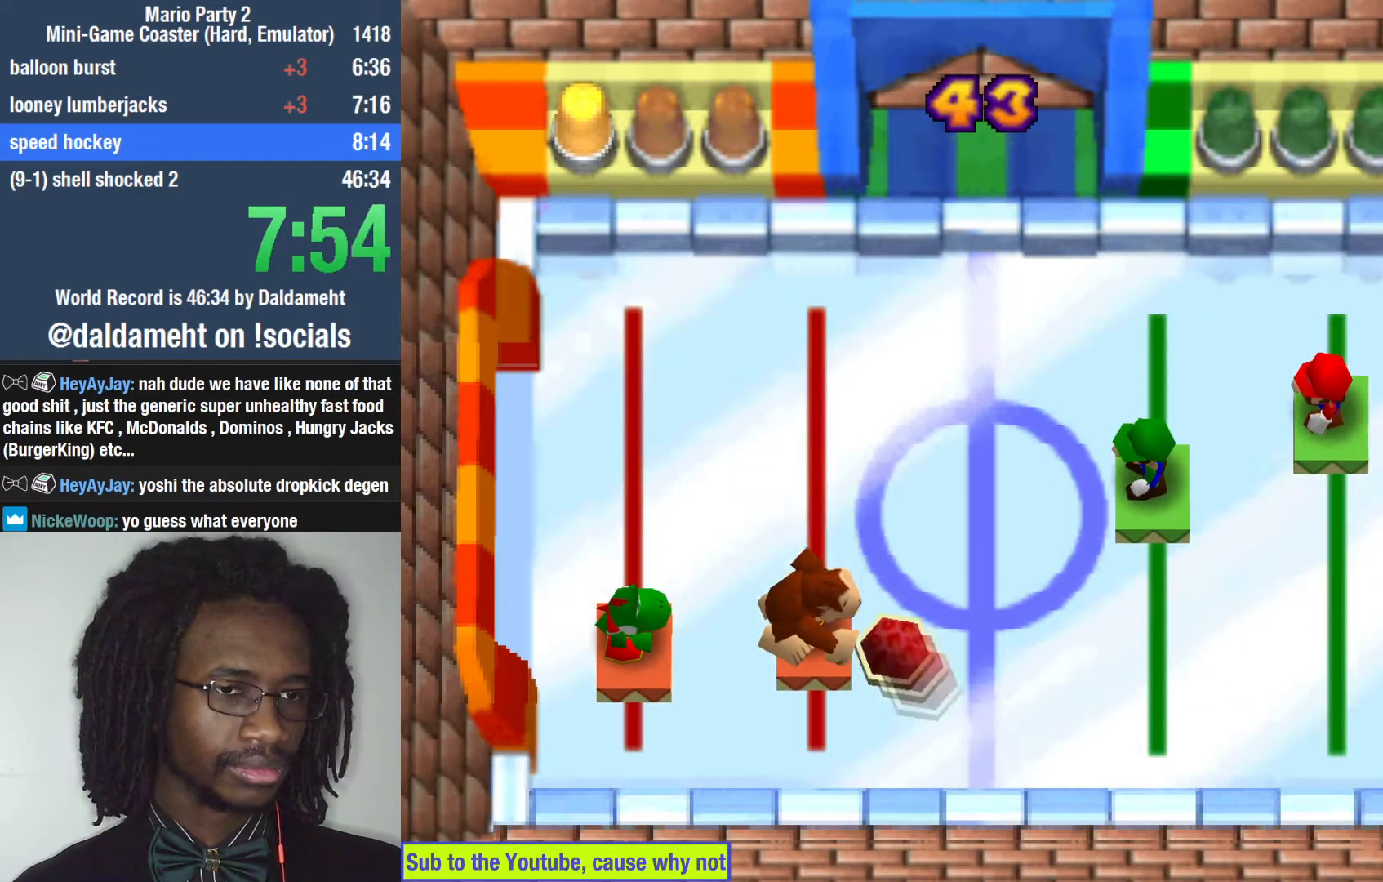
{"dt_ms": 500, "buttons": [], "left_stick": "center", "right_stick": "center"}
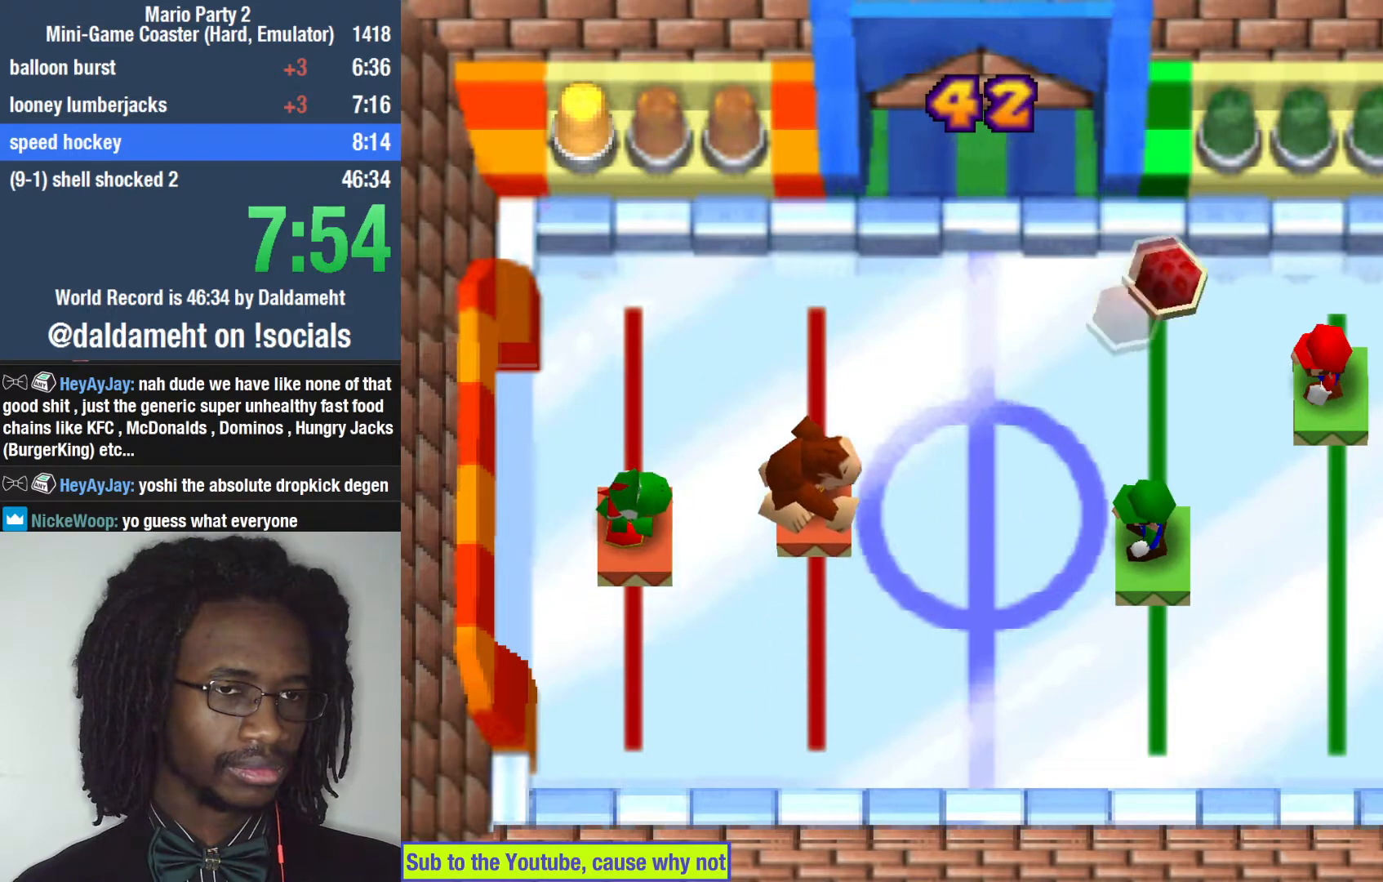
{"dt_ms": 500, "buttons": [], "left_stick": "center", "right_stick": "center", "events": [[67, "left_stick", "down"], [267, "left_stick", "center"]]}
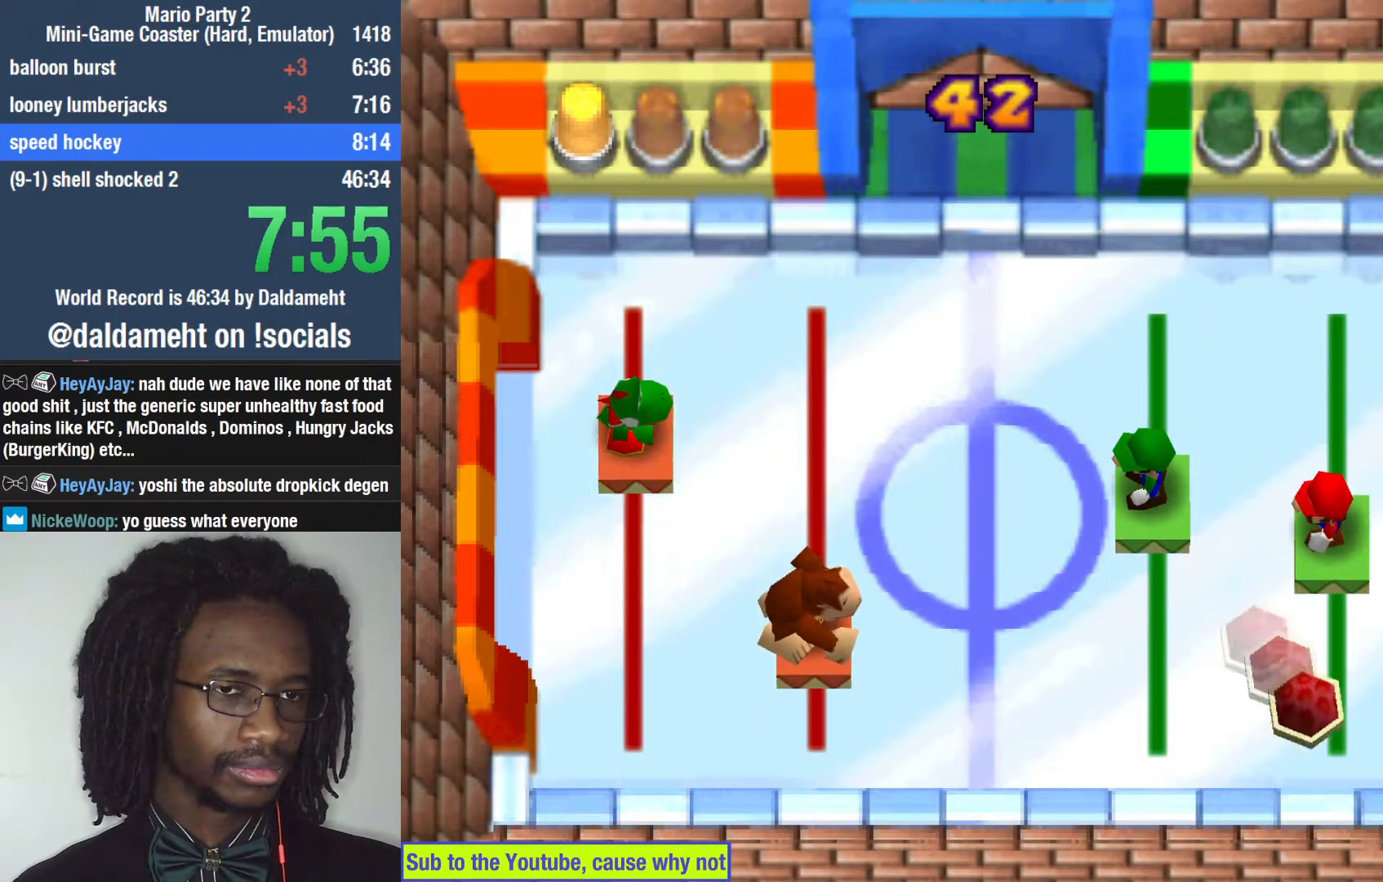
{"dt_ms": 1000, "buttons": [], "left_stick": "center", "right_stick": "center"}
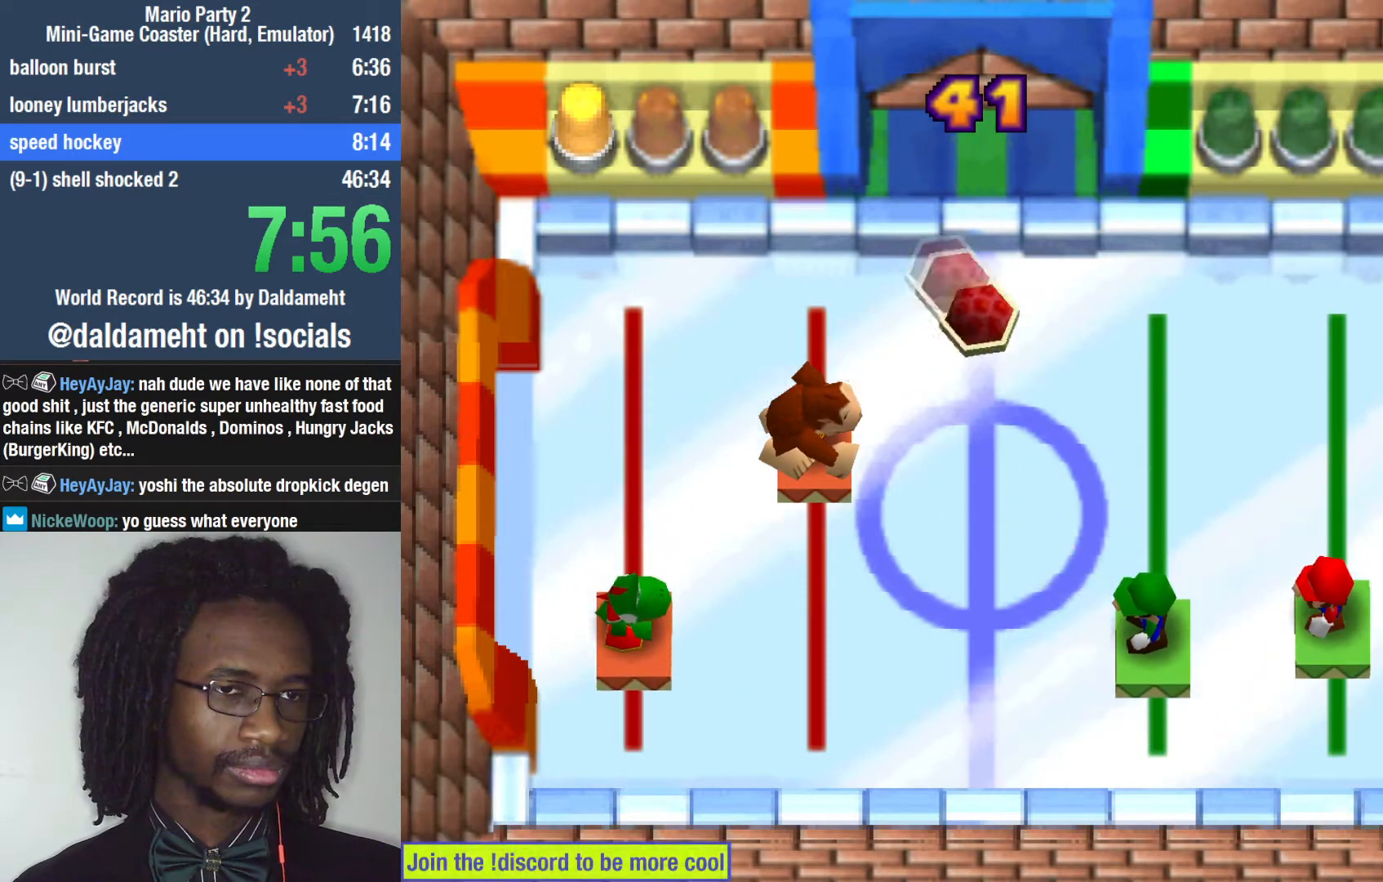
{"dt_ms": 500, "buttons": [], "left_stick": "center", "right_stick": "center", "events": [[33, "left_stick", "down"], [367, "left_stick", "center"]]}
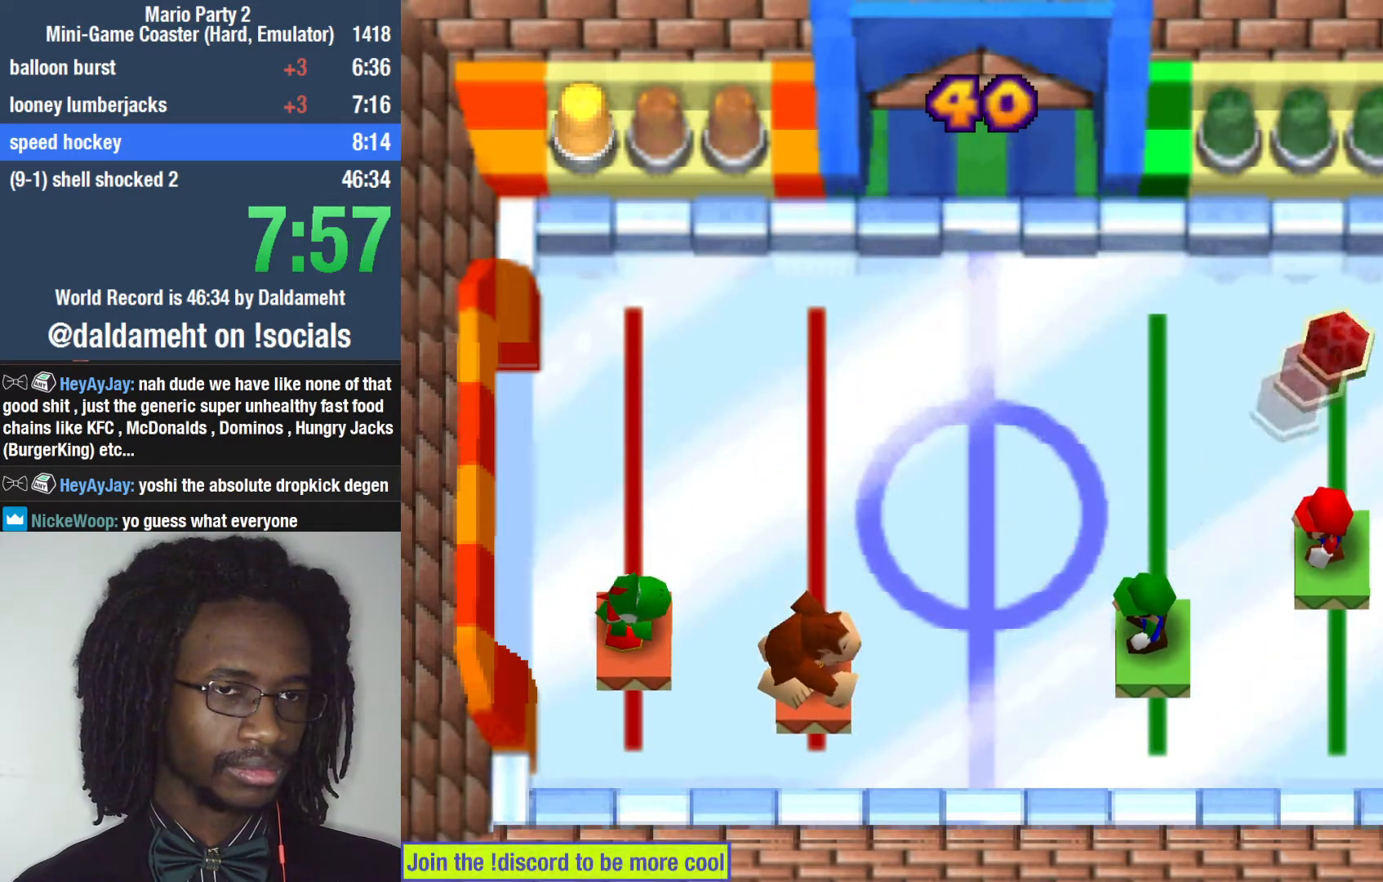
{"dt_ms": 500, "buttons": [], "left_stick": "center", "right_stick": "center", "events": [[367, "left_stick", "up"], [500, "left_stick", "center"]]}
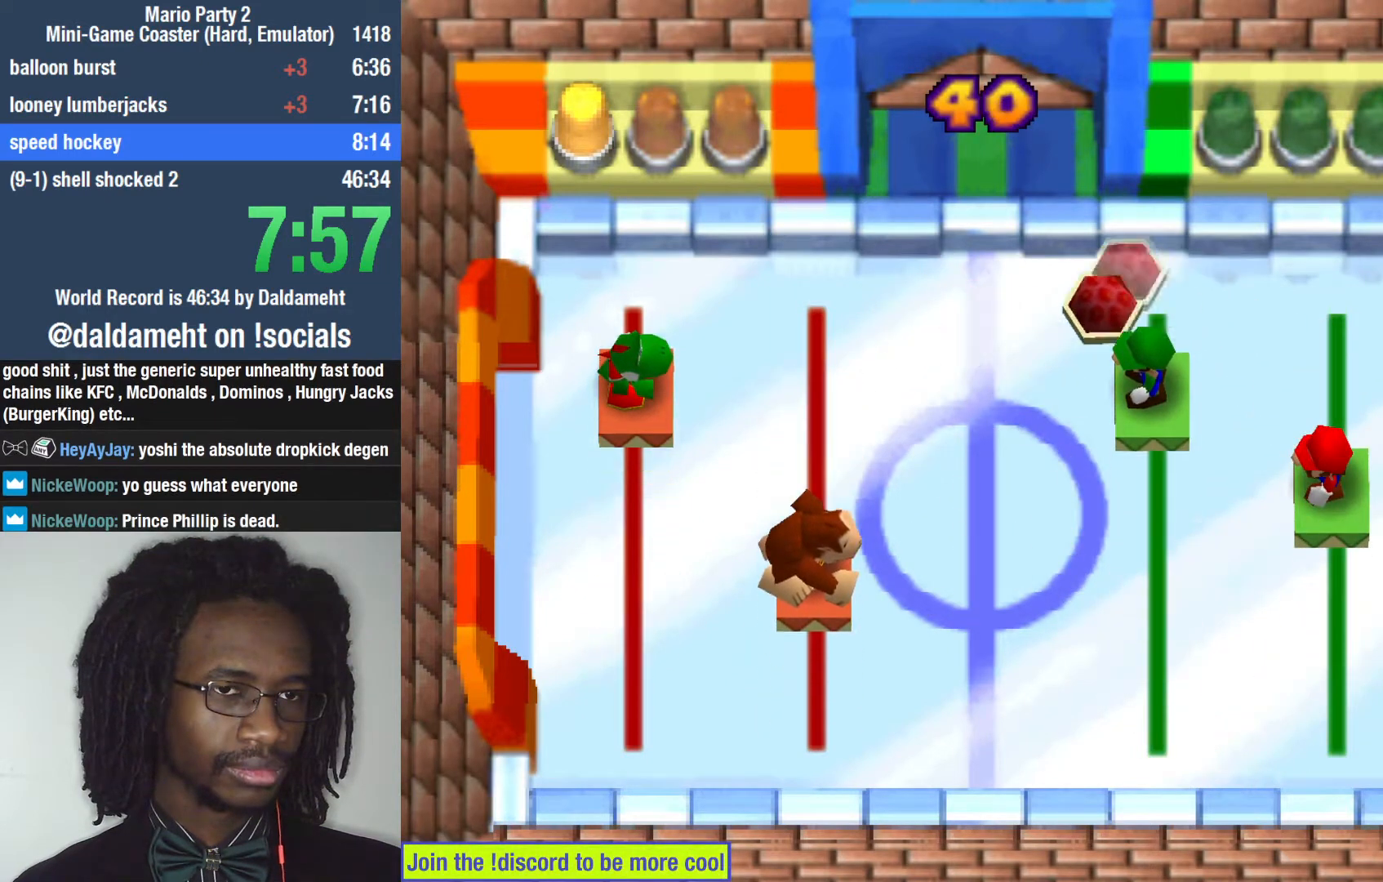
{"dt_ms": 500, "buttons": [], "left_stick": "down", "right_stick": "center", "events": [[333, "left_stick", "up"], [433, "left_stick", "down"]]}
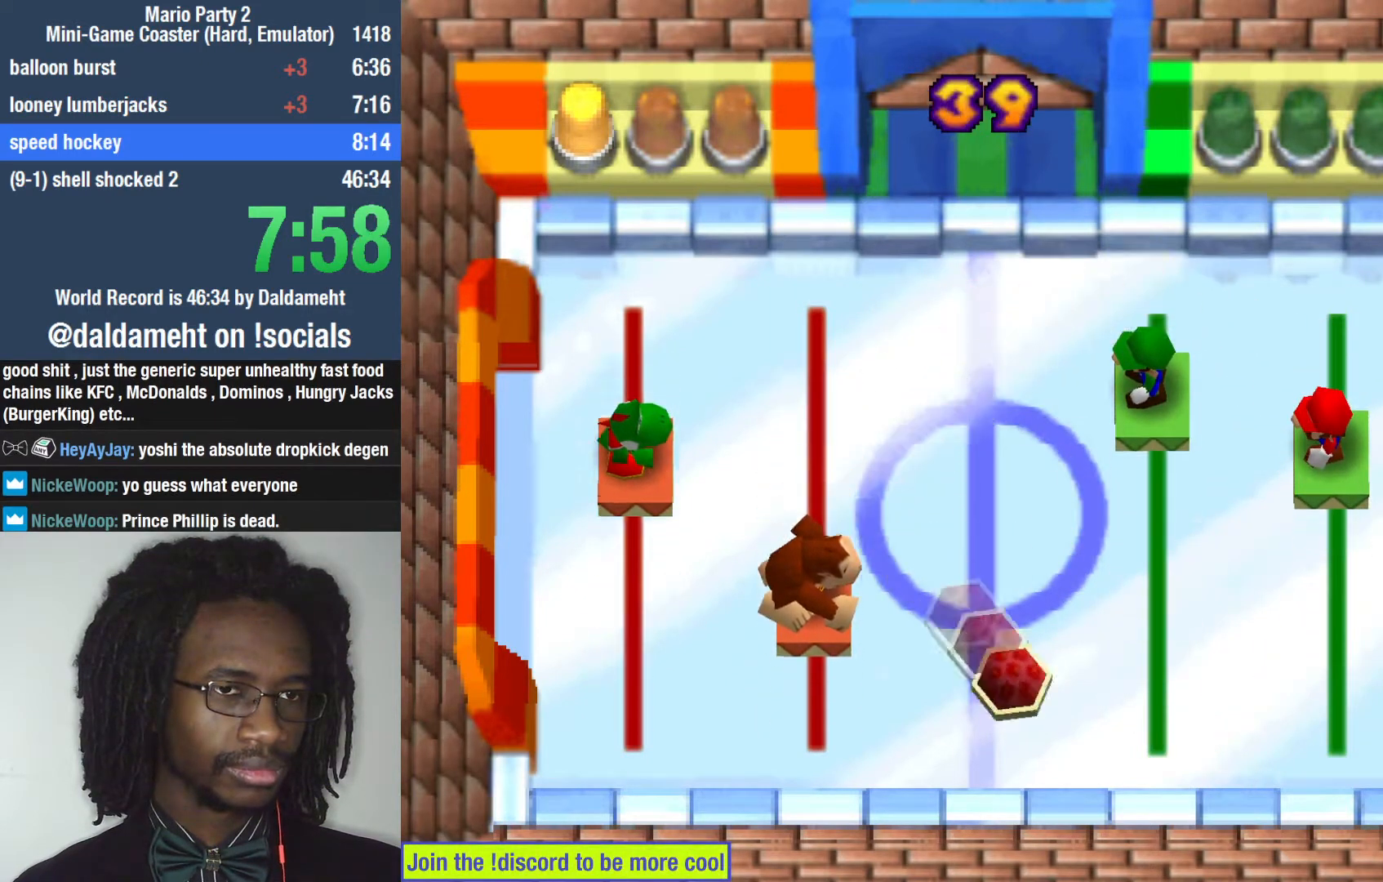
{"dt_ms": 500, "buttons": [], "left_stick": "center", "right_stick": "center", "events": [[167, "left_stick", "center"], [333, "left_stick", "up"], [500, "left_stick", "center"]]}
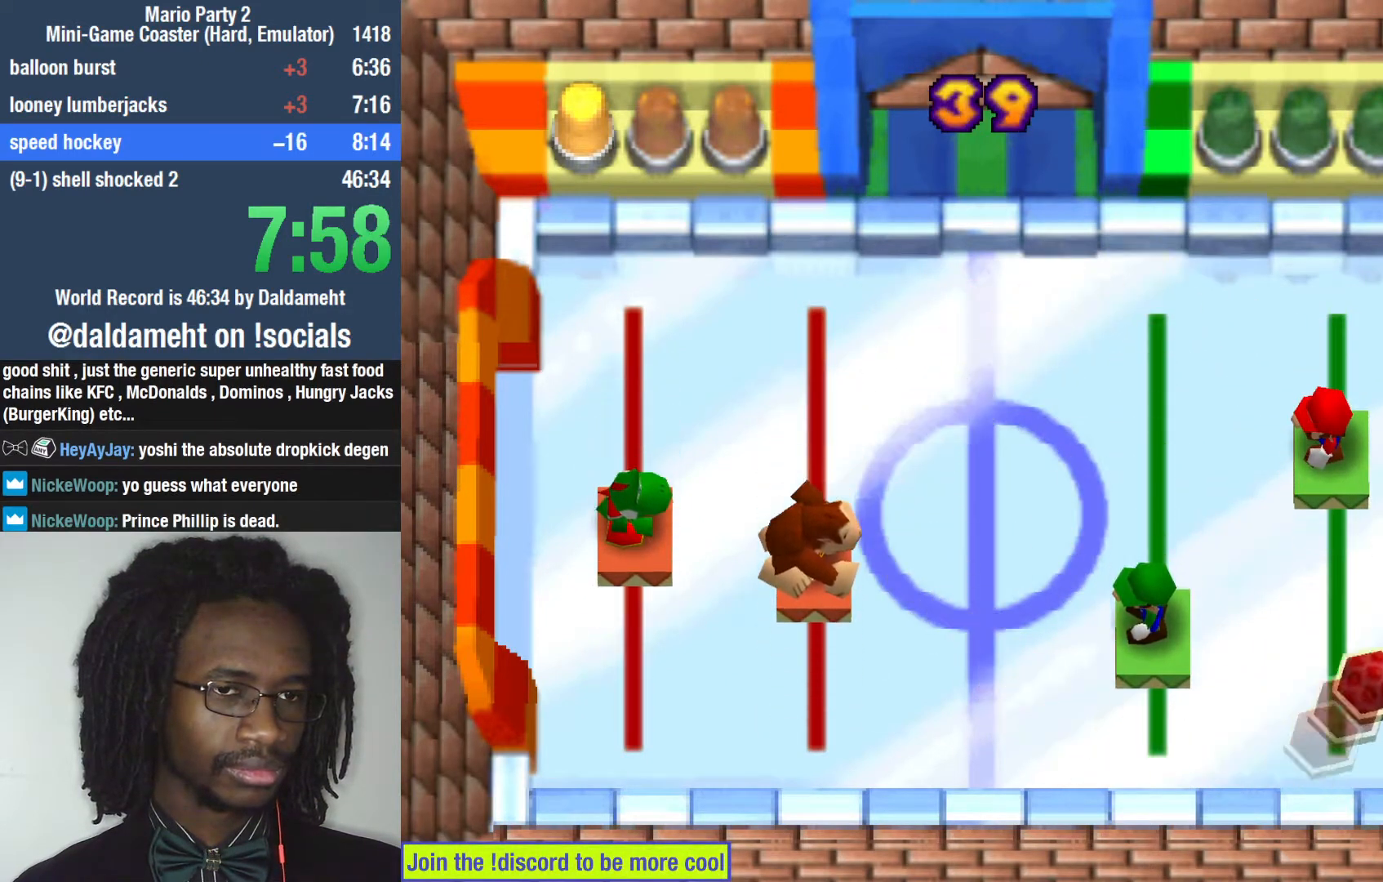
{"dt_ms": 500, "buttons": [], "left_stick": "center", "right_stick": "center", "events": [[167, "left_stick", "up"], [267, "left_stick", "center"]]}
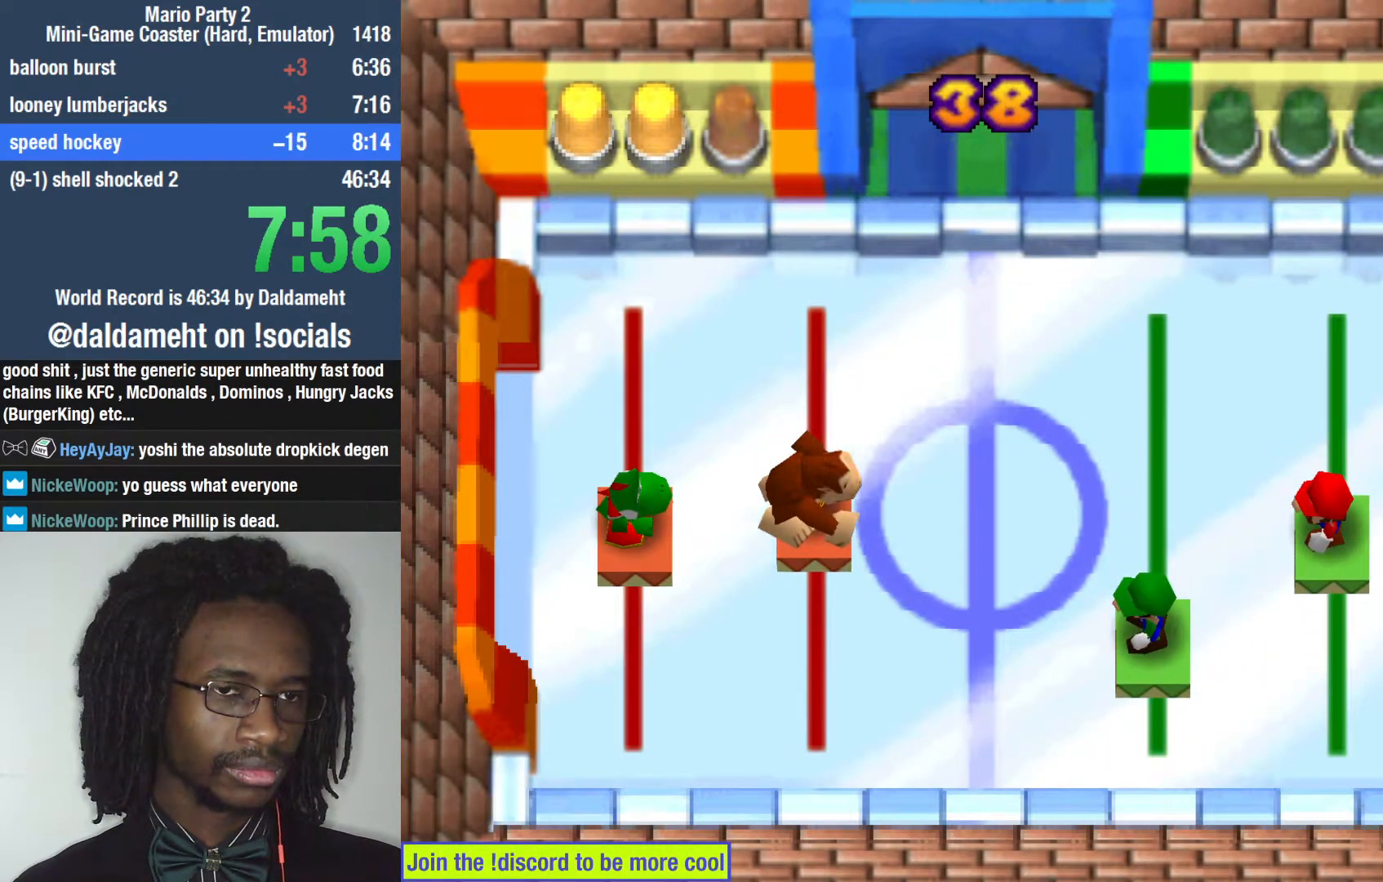
{"dt_ms": 500, "buttons": [], "left_stick": "center", "right_stick": "center", "events": [[33, "left_stick", "down"], [233, "left_stick", "center"]]}
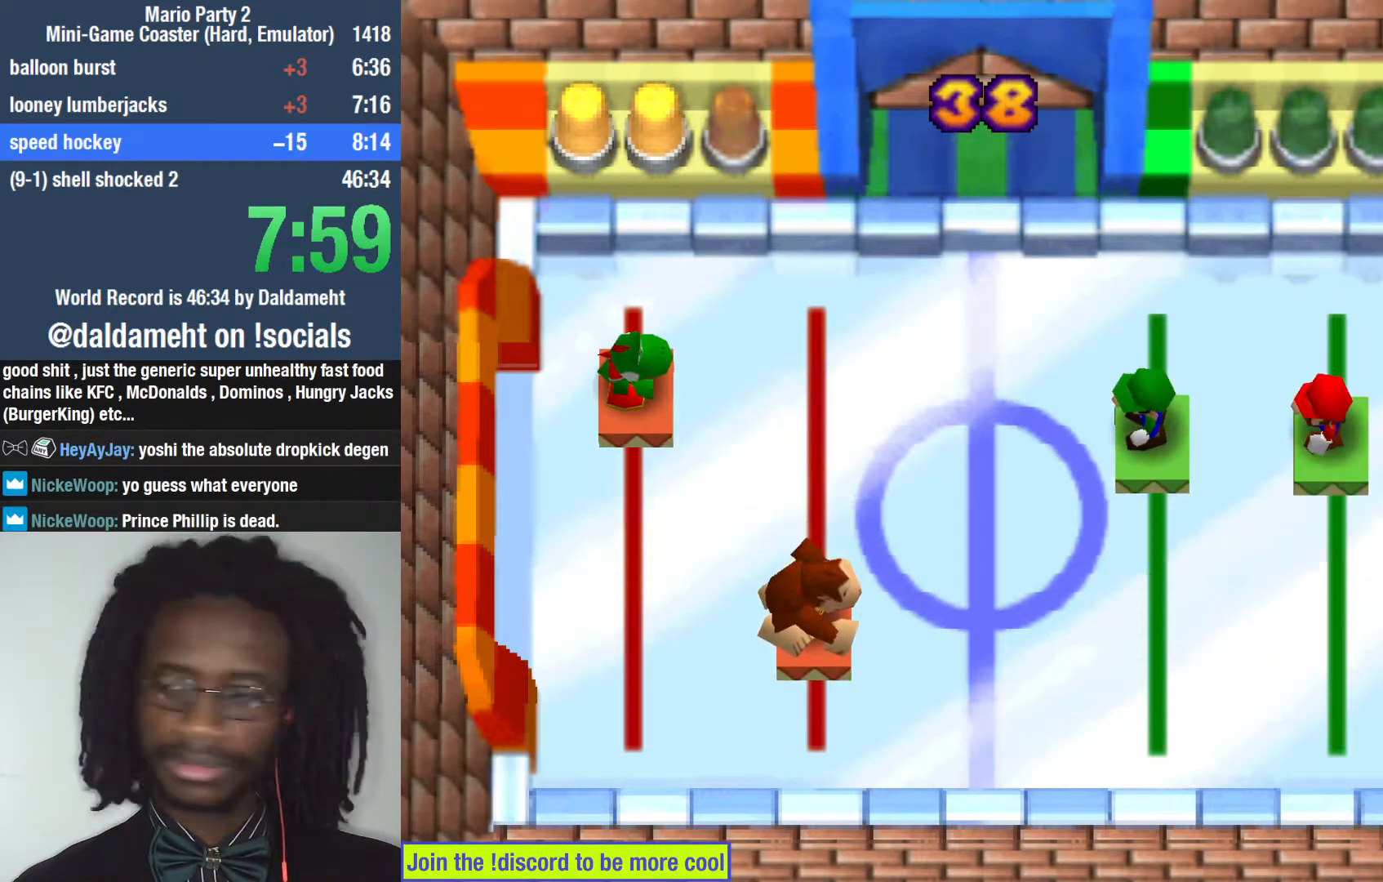
{"dt_ms": 500, "buttons": [], "left_stick": "center", "right_stick": "center", "events": []}
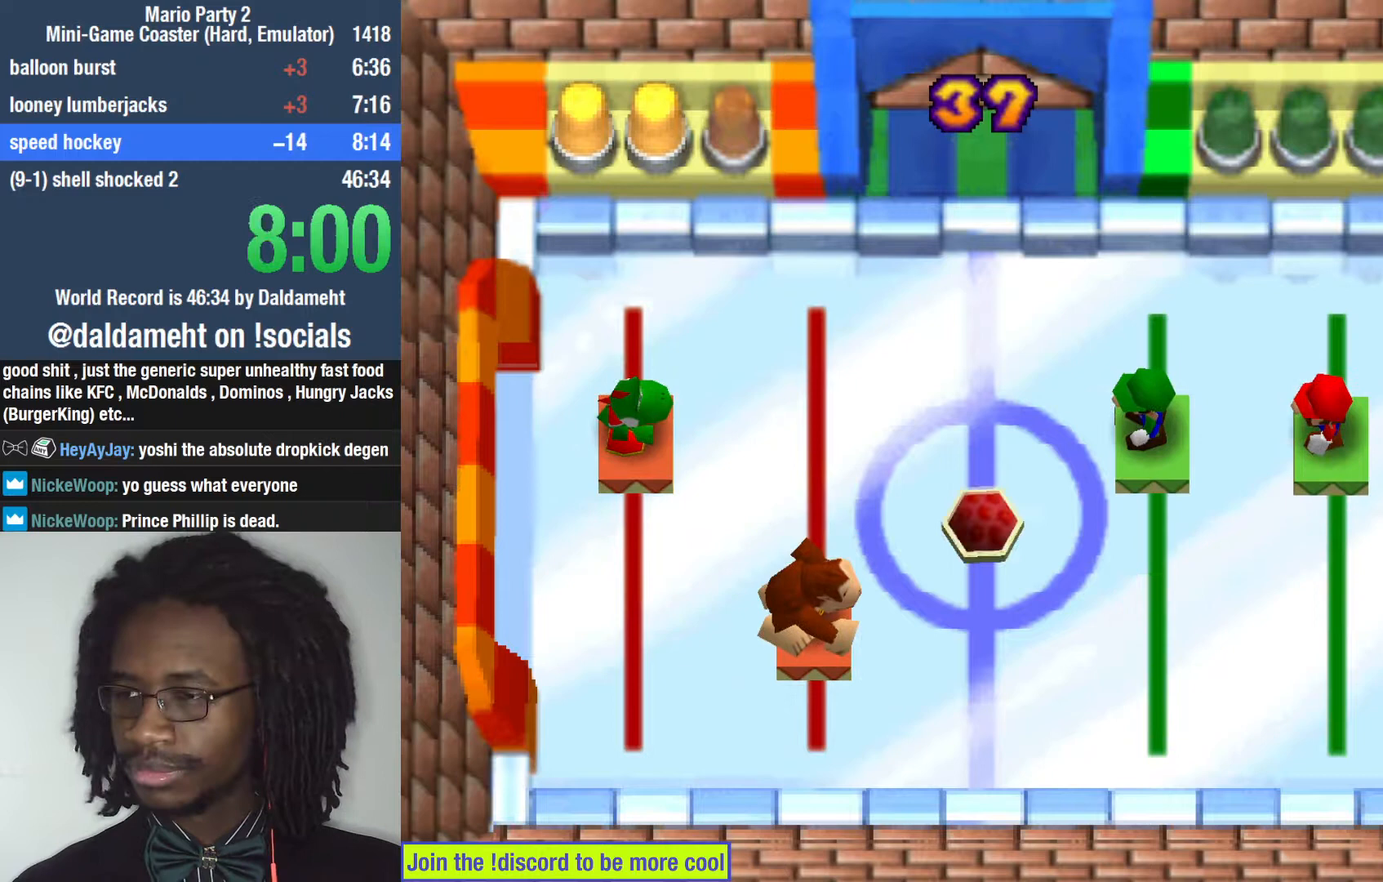
{"dt_ms": 500, "buttons": [], "left_stick": "center", "right_stick": "center", "events": []}
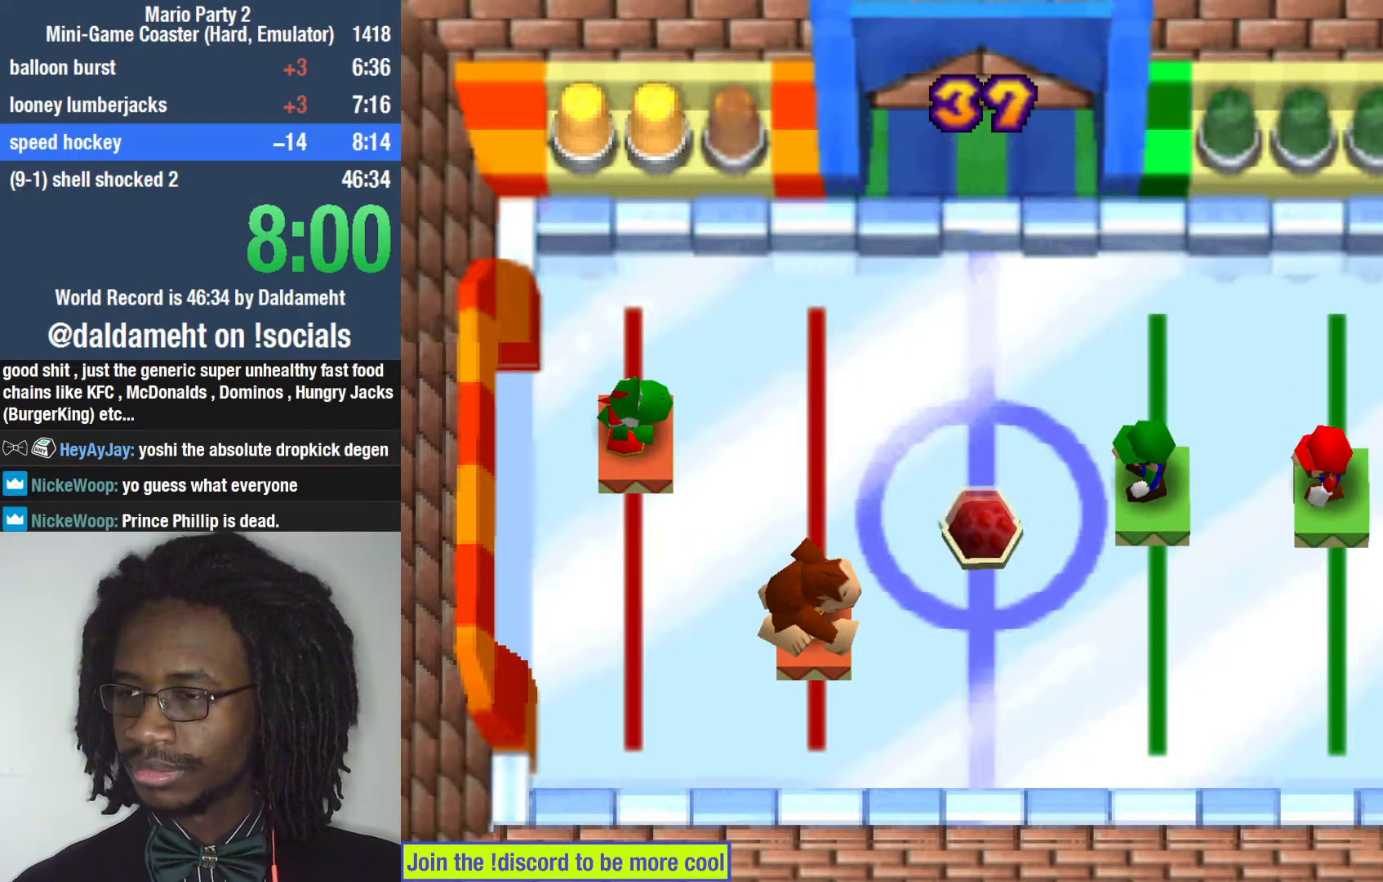
{"dt_ms": 500, "buttons": [], "left_stick": "center", "right_stick": "center", "events": []}